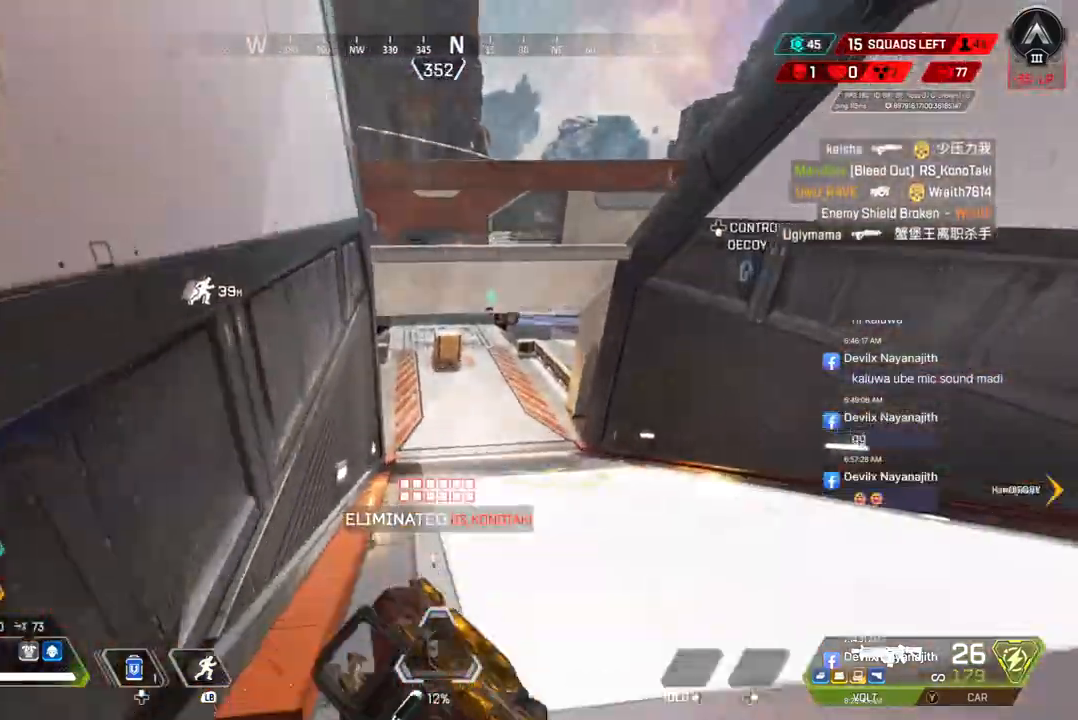
Gameplay with a controller (Xbox layout); each line is a JSON object with the inputs held at the frame after it. "events" lists button and stick changes between this image and that frame as [ms after this image, input, new state], when the widget could be followed in between. Not read: HOME L3.
{"buttons": [], "left_stick": "up", "right_stick": "center", "events": []}
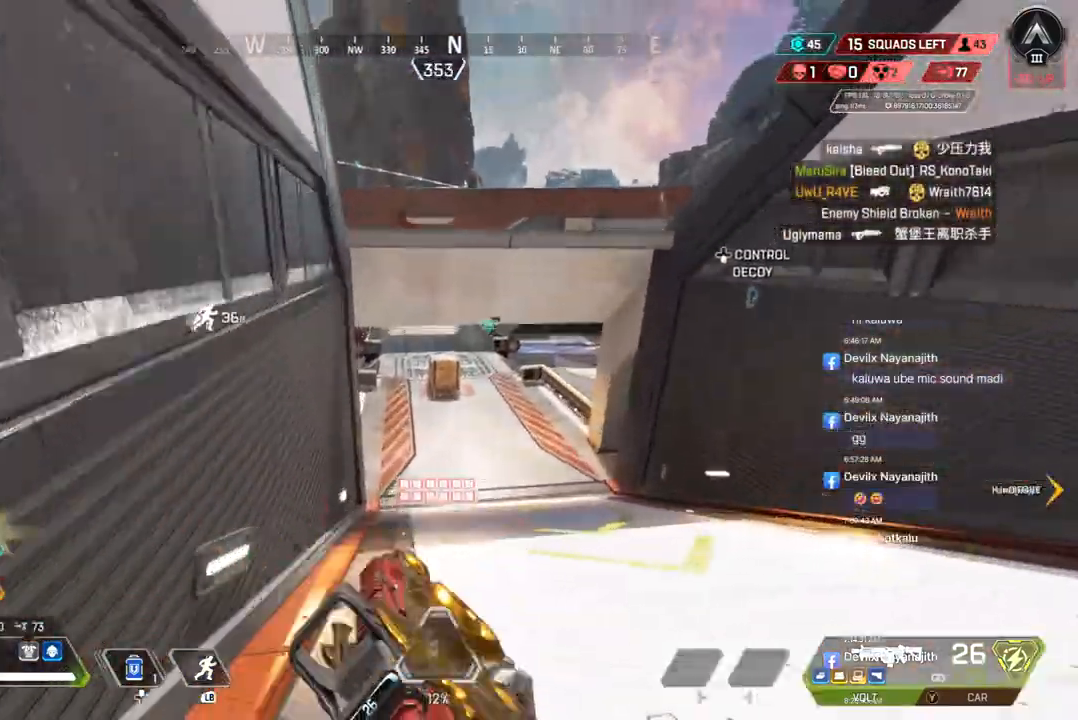
{"buttons": ["B"], "left_stick": "up", "right_stick": "center", "events": [[233, "B", "down"]]}
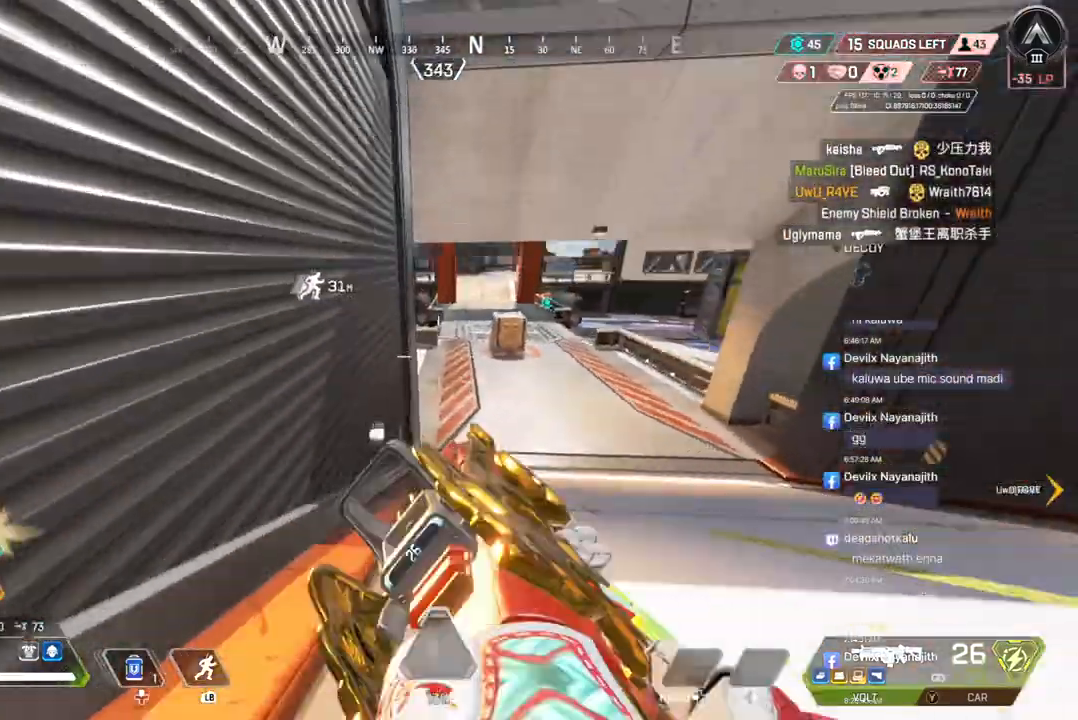
{"buttons": ["B"], "left_stick": "up", "right_stick": "center", "events": []}
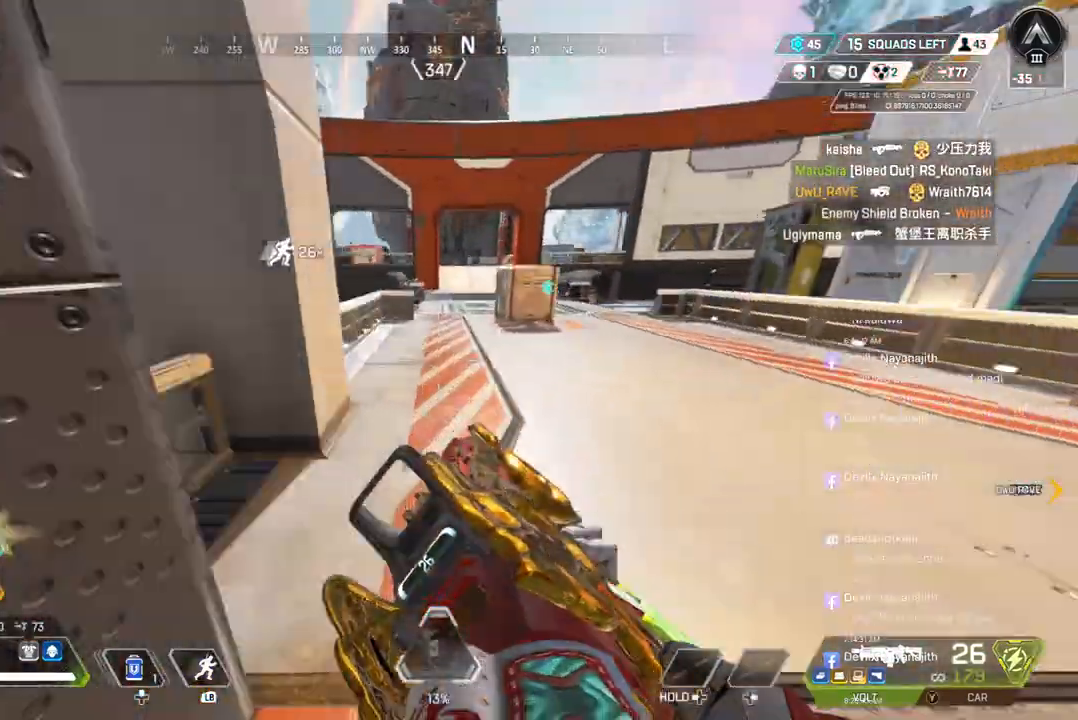
{"buttons": ["B"], "left_stick": "up", "right_stick": "center", "events": []}
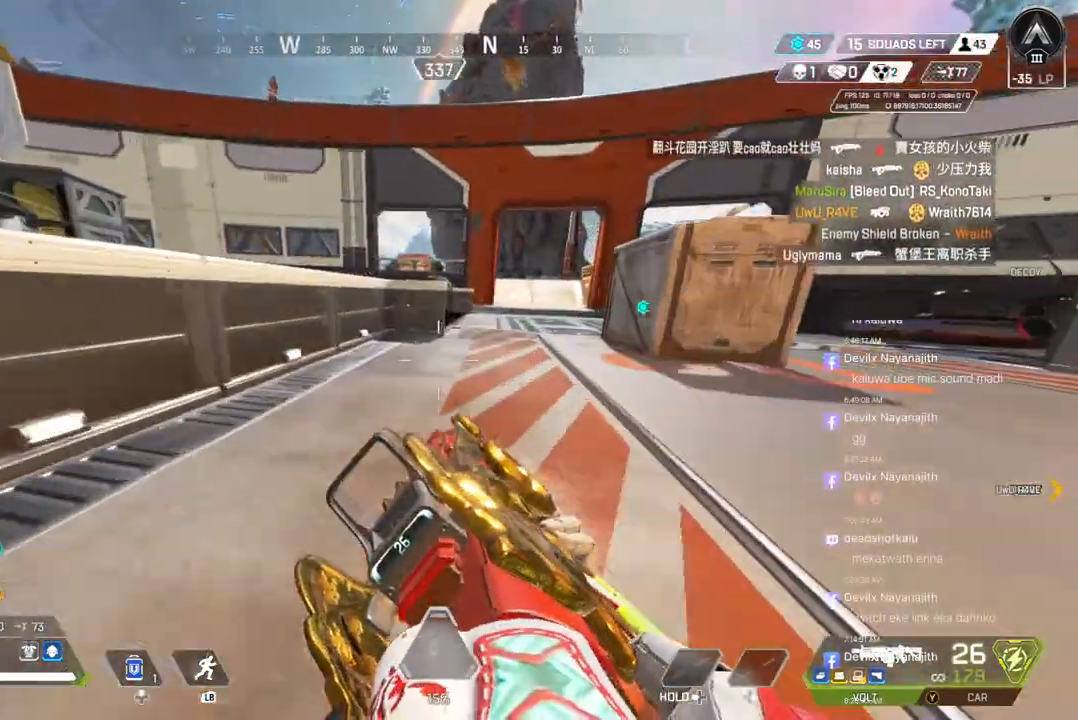
{"buttons": [], "left_stick": "up", "right_stick": "center", "events": [[67, "B", "up"]]}
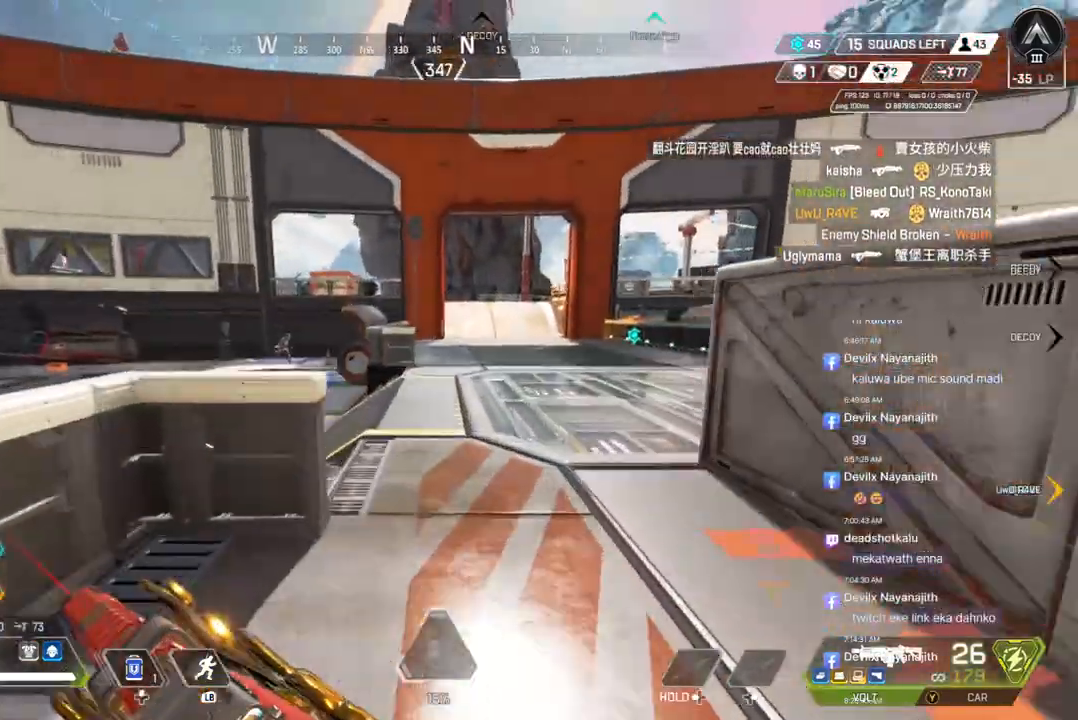
{"buttons": [], "left_stick": "up", "right_stick": "center", "events": [[133, "right_stick", "left"], [200, "L2", "down"], [200, "right_stick", "center"], [300, "L2", "up"]]}
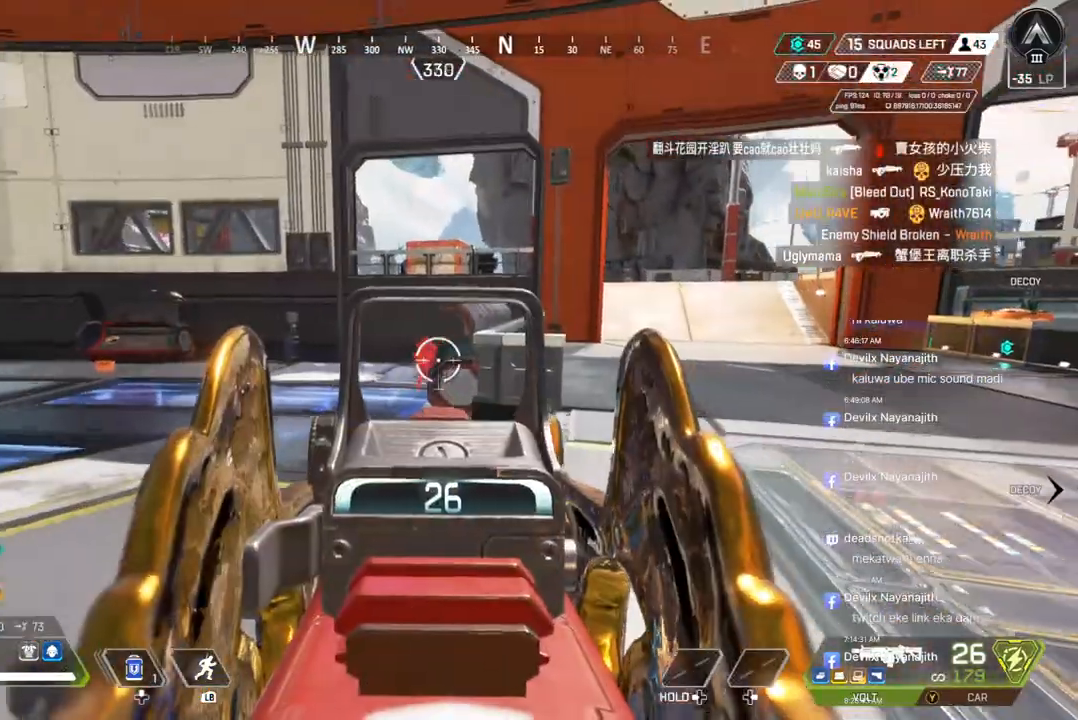
{"buttons": ["R2"], "left_stick": "up-left", "right_stick": "center", "events": [[267, "left_stick", "up-left"], [467, "R2", "down"]]}
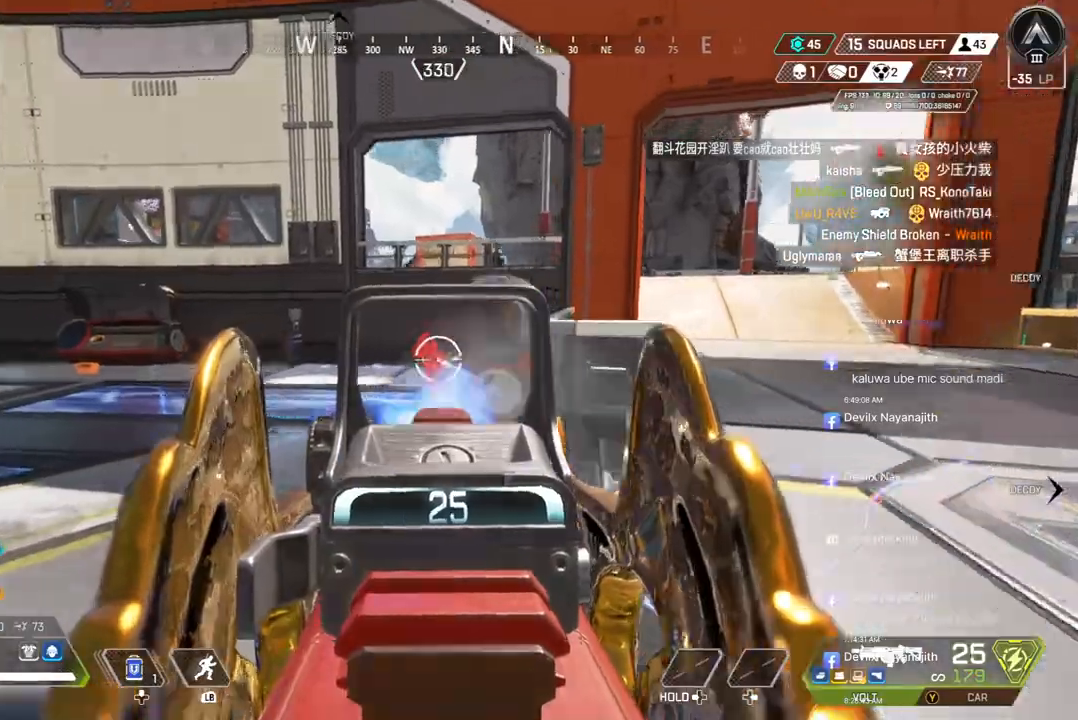
{"buttons": ["R2"], "left_stick": "up-left", "right_stick": "center", "events": []}
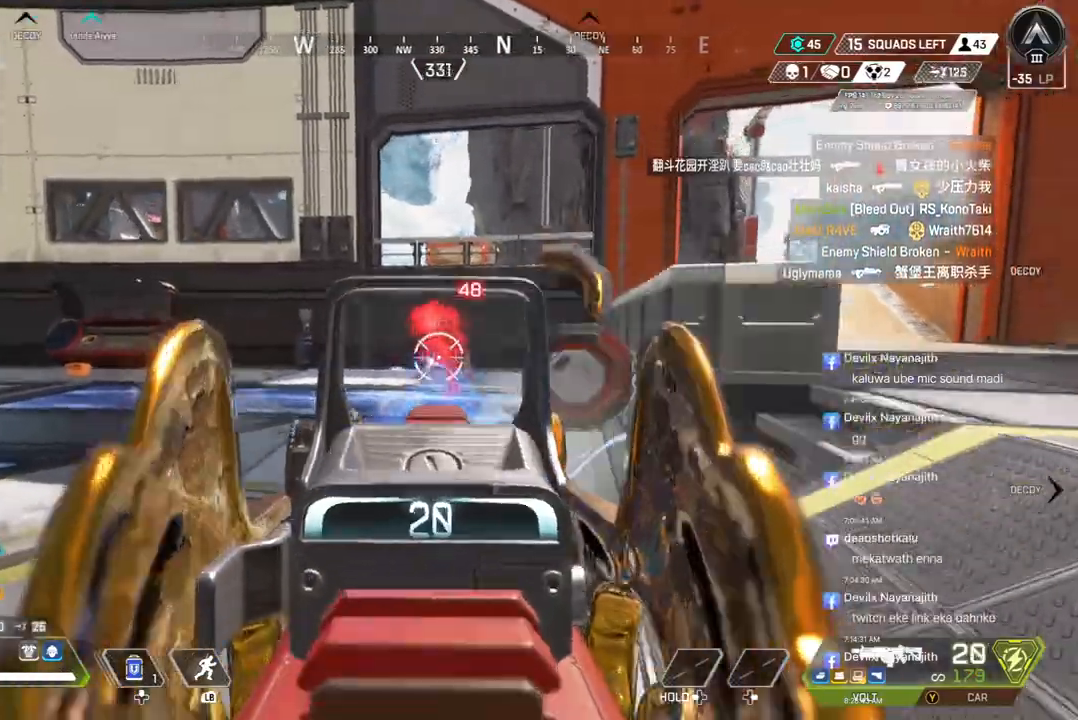
{"buttons": ["R2"], "left_stick": "up-left", "right_stick": "center", "events": []}
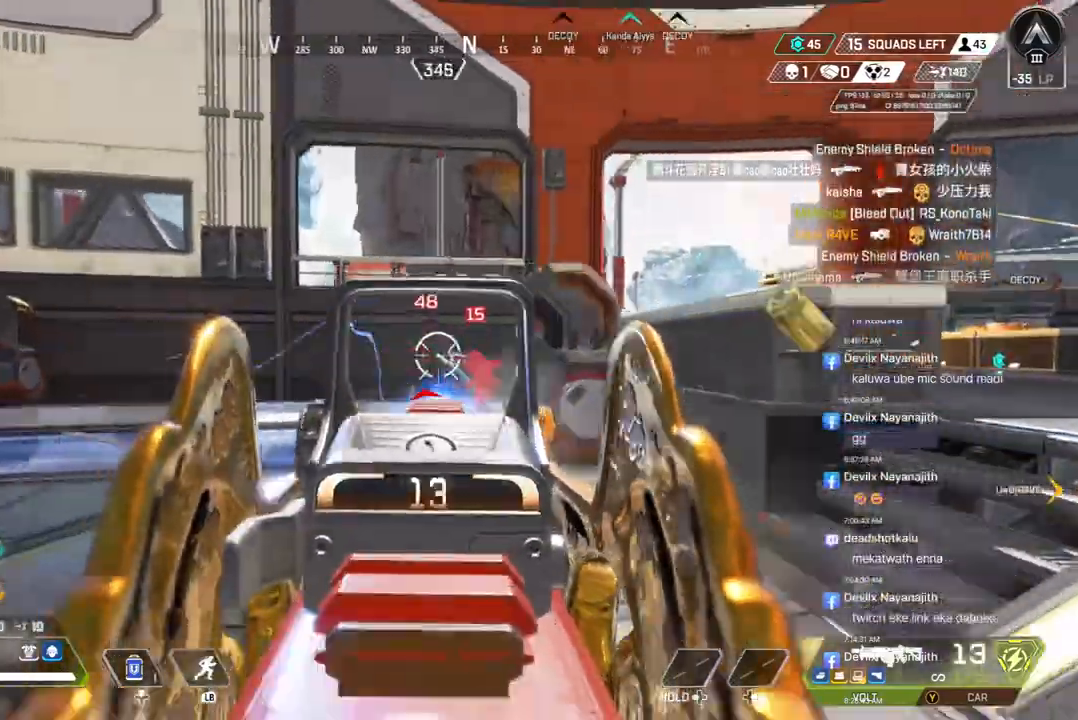
{"buttons": ["R2"], "left_stick": "up-left", "right_stick": "center", "events": [[400, "right_stick", "up-right"], [500, "right_stick", "center"]]}
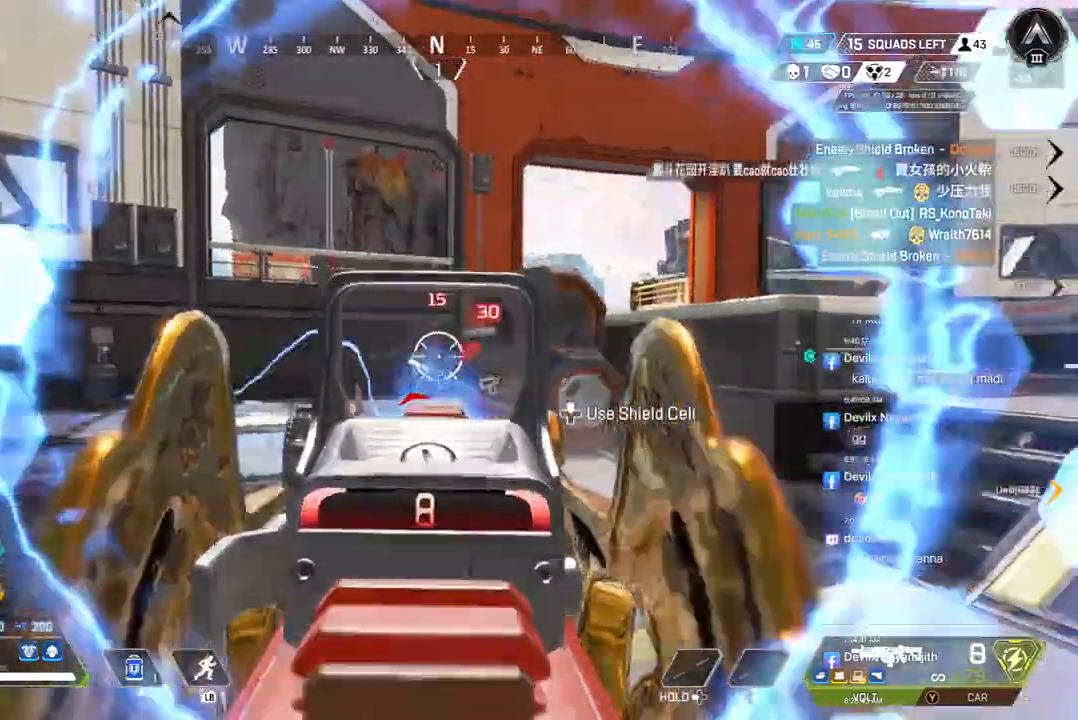
{"buttons": [], "left_stick": "up-left", "right_stick": "center", "events": [[300, "R2", "up"]]}
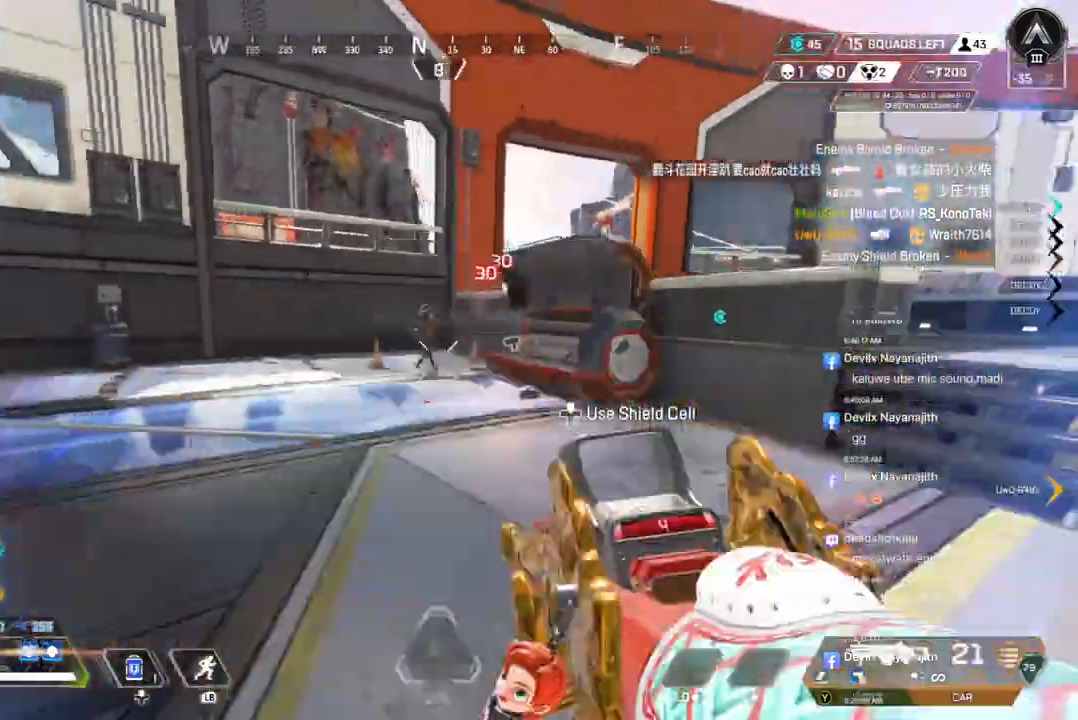
{"buttons": ["L2", "R2"], "left_stick": "up-left", "right_stick": "center", "events": [[33, "B", "down"], [200, "right_stick", "up"], [233, "B", "up"], [267, "R2", "down"], [267, "right_stick", "center"], [300, "L2", "down"]]}
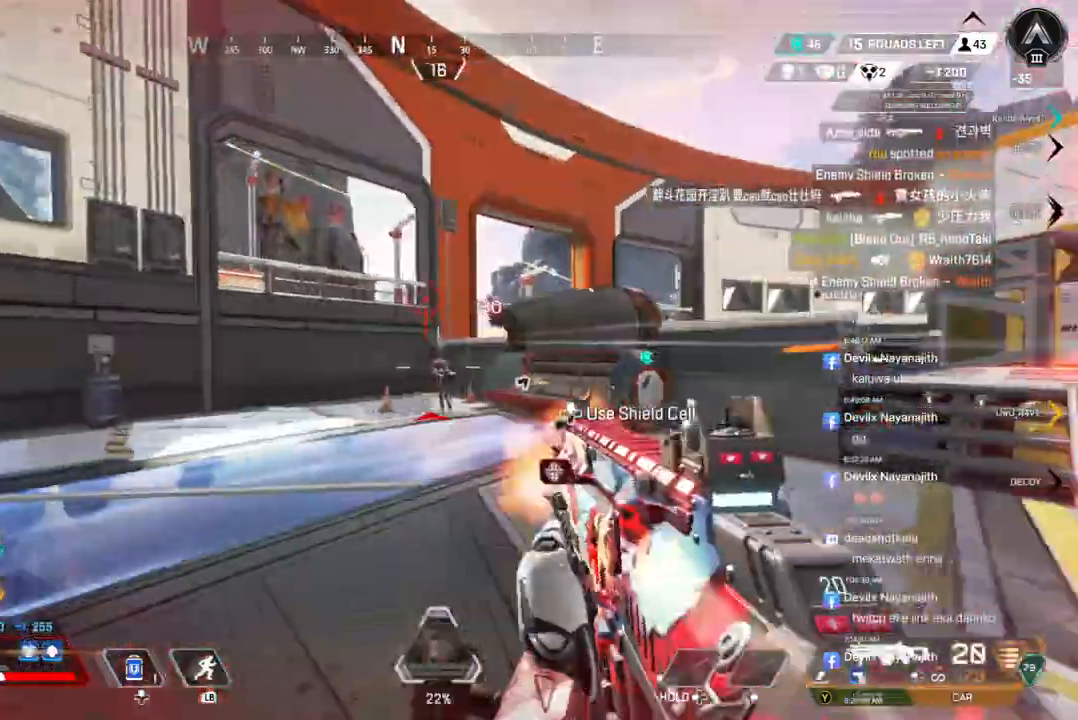
{"buttons": ["R2"], "left_stick": "up-left", "right_stick": "center", "events": [[33, "L2", "up"], [133, "right_stick", "up-right"], [267, "right_stick", "center"]]}
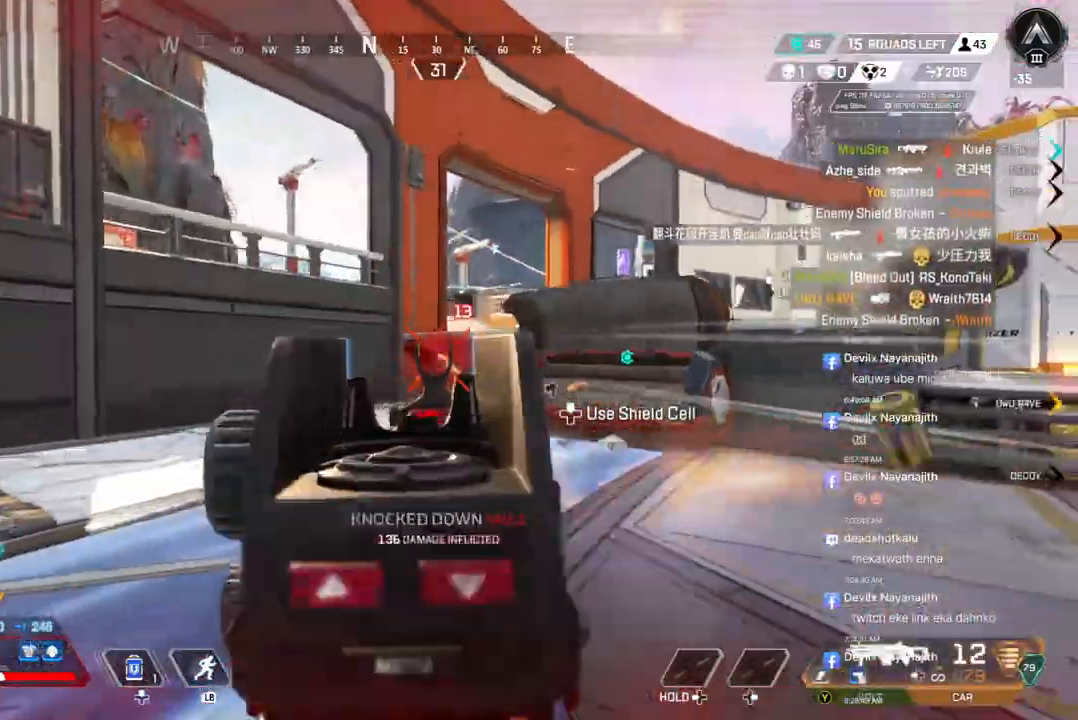
{"buttons": [], "left_stick": "up", "right_stick": "center", "events": [[67, "L2", "down"], [133, "R2", "up"], [133, "left_stick", "up"], [167, "right_stick", "right"], [200, "L2", "up"], [367, "right_stick", "center"]]}
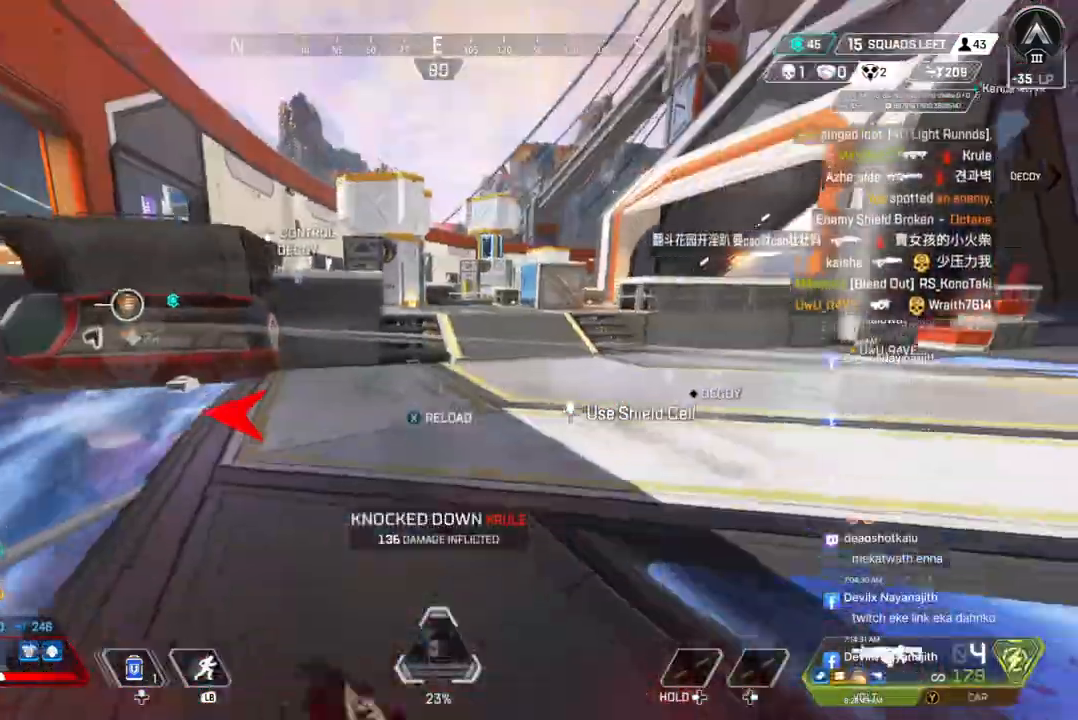
{"buttons": ["B"], "left_stick": "up", "right_stick": "center", "events": [[67, "right_stick", "up-right"], [167, "B", "down"], [167, "right_stick", "center"]]}
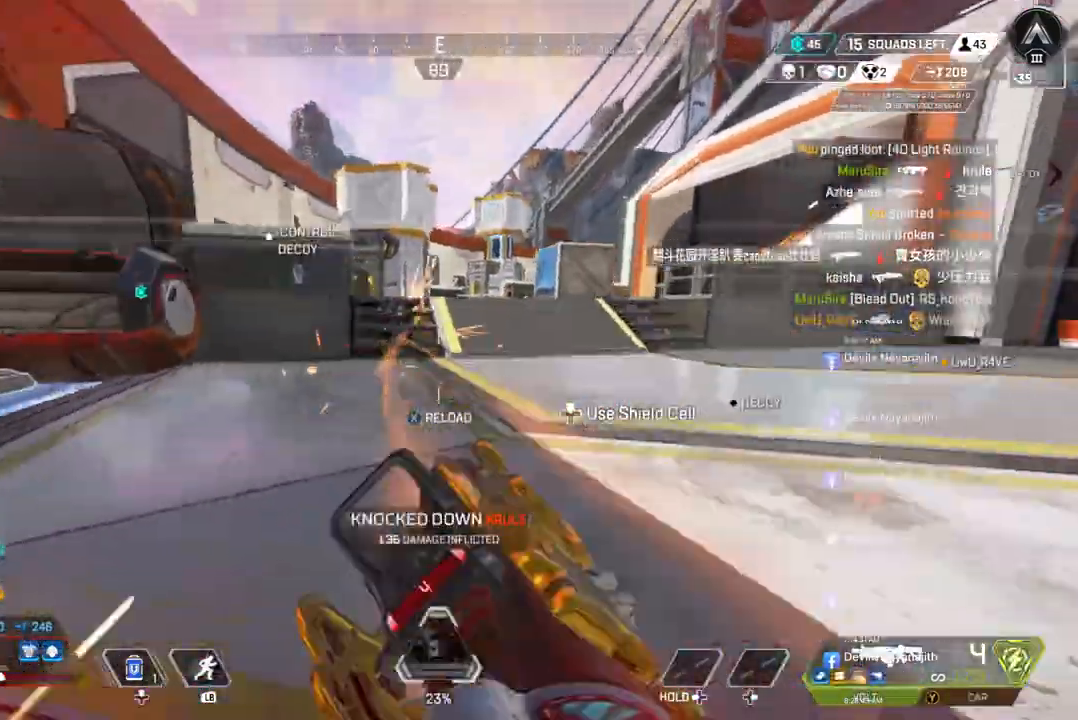
{"buttons": [], "left_stick": "up", "right_stick": "center", "events": [[33, "A", "down"], [67, "right_stick", "up-right"], [133, "B", "up"], [167, "right_stick", "center"], [200, "A", "up"], [300, "right_stick", "left"], [433, "right_stick", "center"]]}
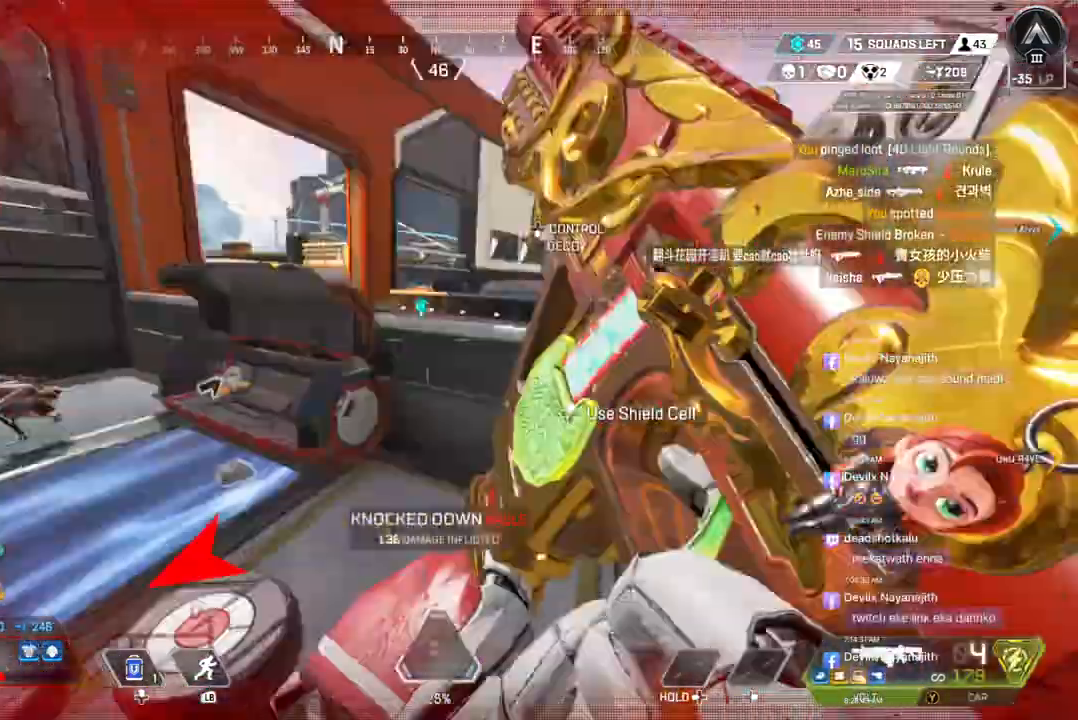
{"buttons": [], "left_stick": "up", "right_stick": "center", "events": [[167, "right_stick", "up-right"], [333, "right_stick", "center"]]}
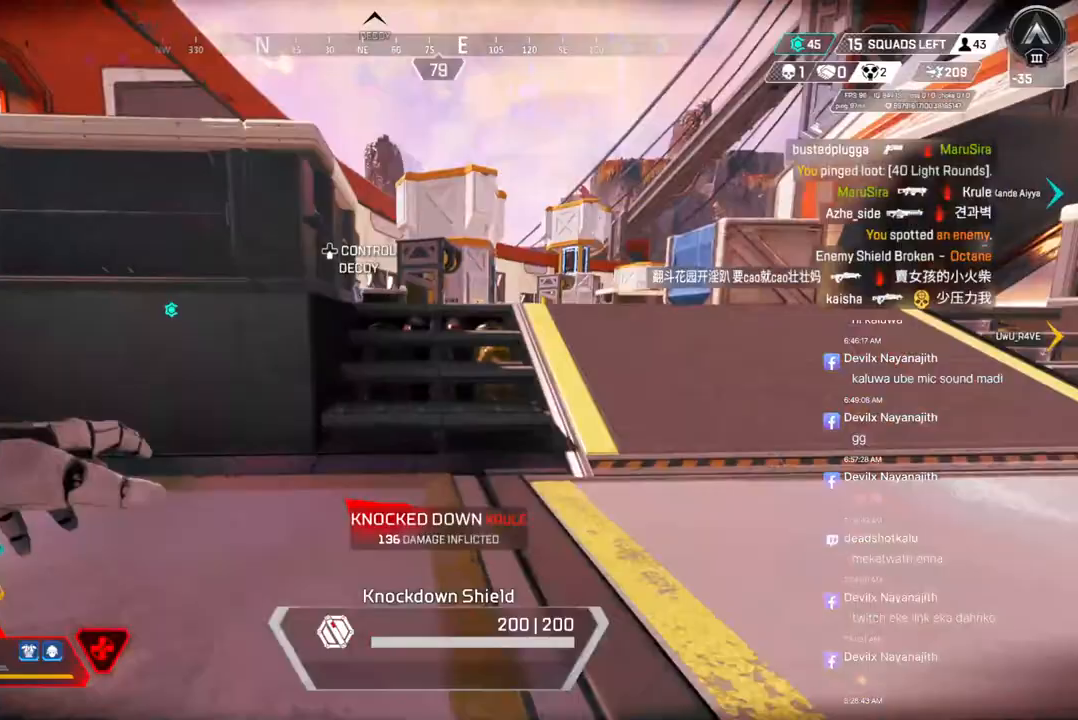
{"buttons": [], "left_stick": "up", "right_stick": "center", "events": [[67, "right_stick", "up-left"], [133, "right_stick", "center"]]}
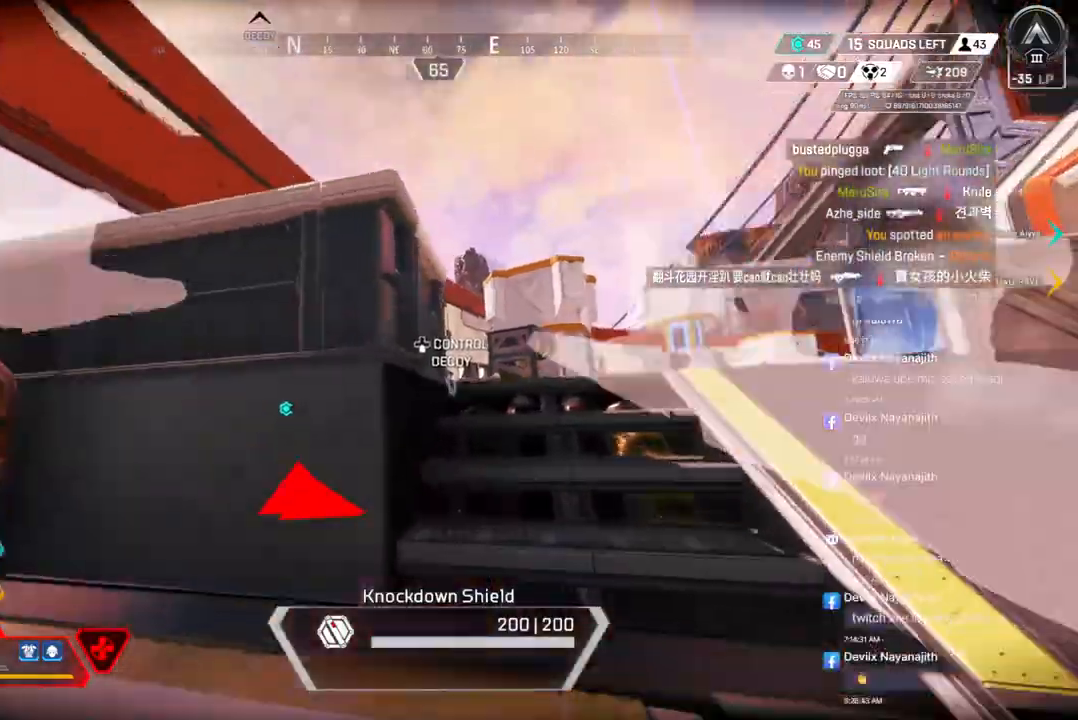
{"buttons": [], "left_stick": "up", "right_stick": "center", "events": [[33, "right_stick", "up-right"], [133, "right_stick", "center"]]}
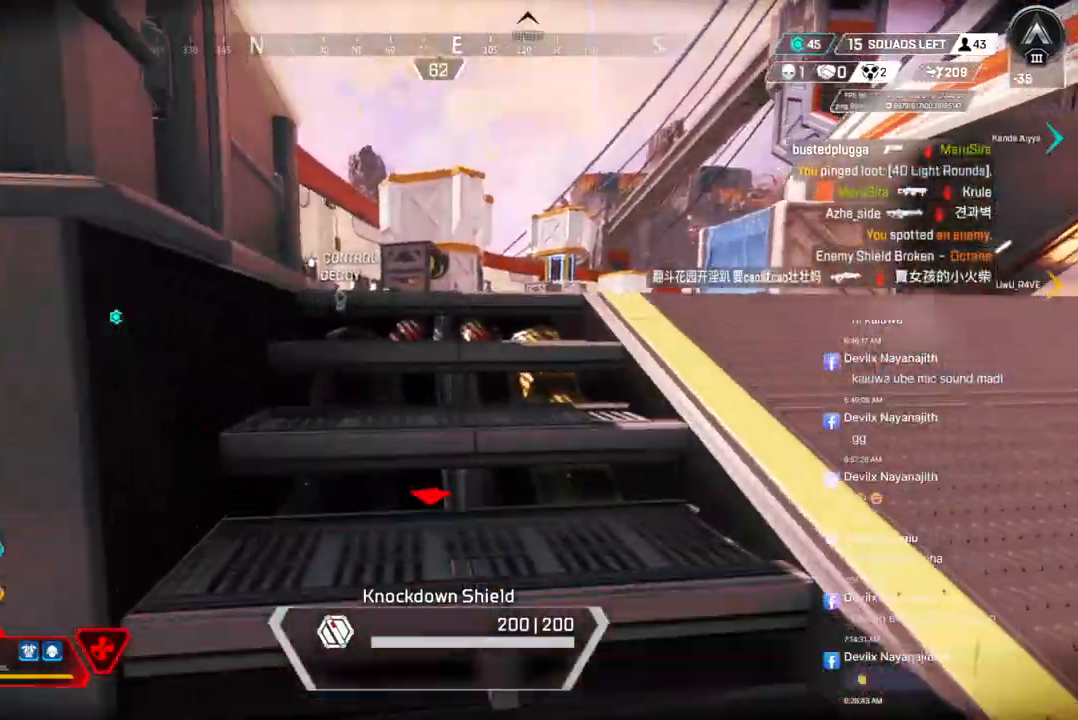
{"buttons": [], "left_stick": "up", "right_stick": "center", "events": []}
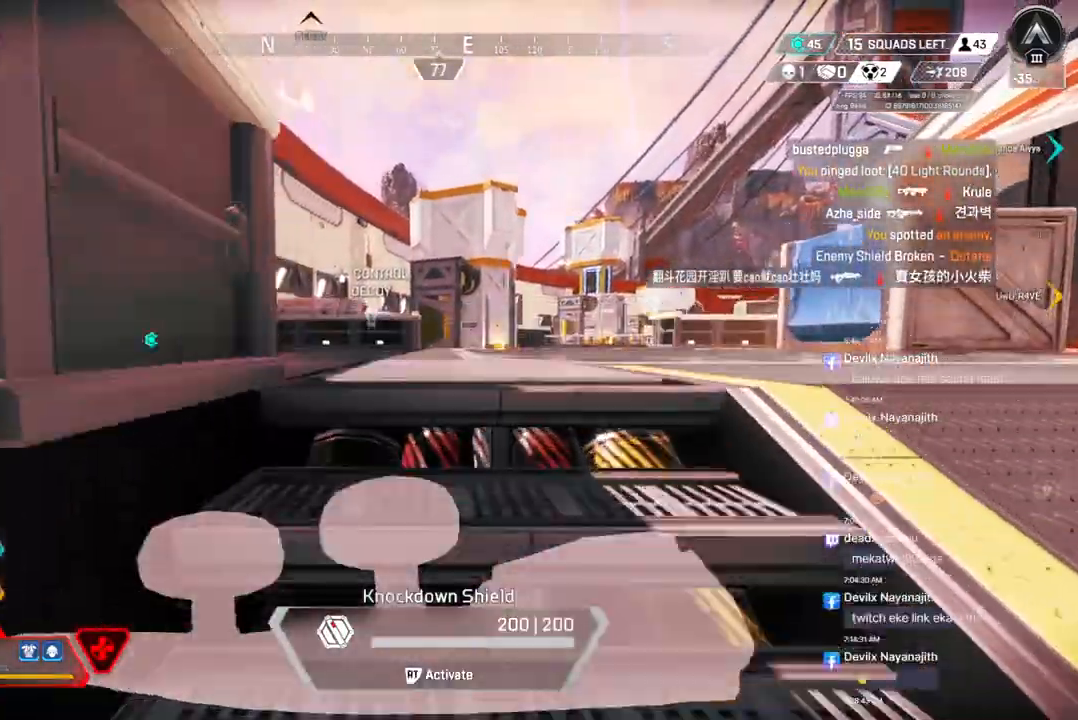
{"buttons": [], "left_stick": "up", "right_stick": "right", "events": [[500, "right_stick", "right"]]}
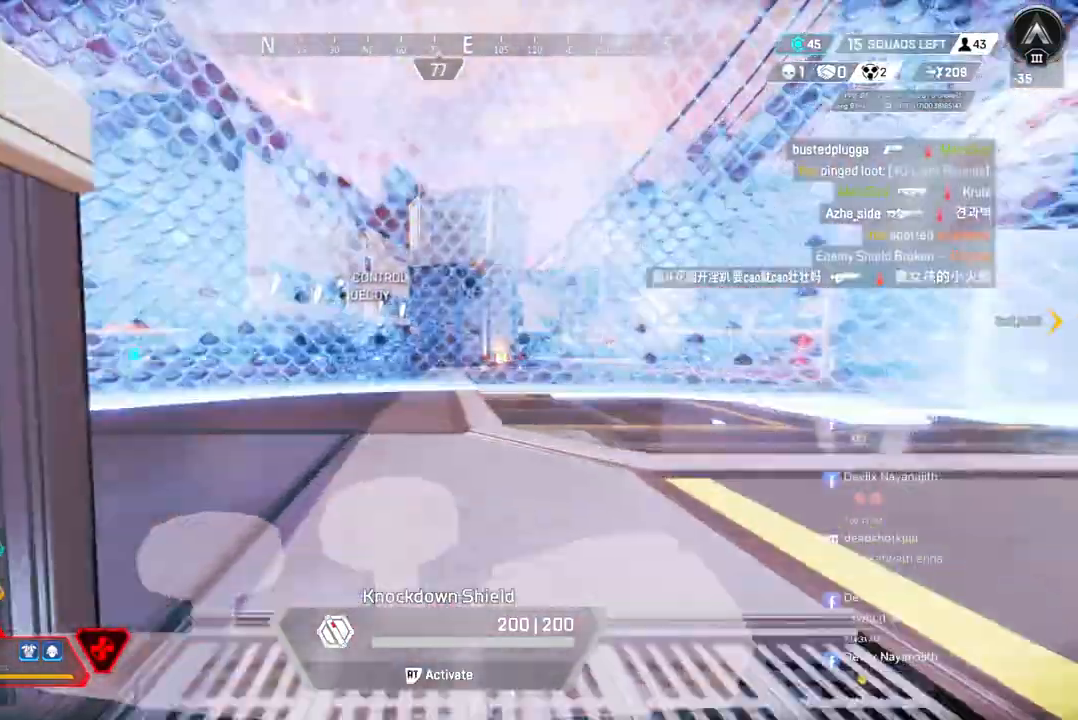
{"buttons": [], "left_stick": "up-left", "right_stick": "right", "events": [[100, "left_stick", "up-right"], [200, "left_stick", "up"], [233, "right_stick", "center"], [333, "left_stick", "up-left"], [433, "right_stick", "up-right"], [500, "right_stick", "right"]]}
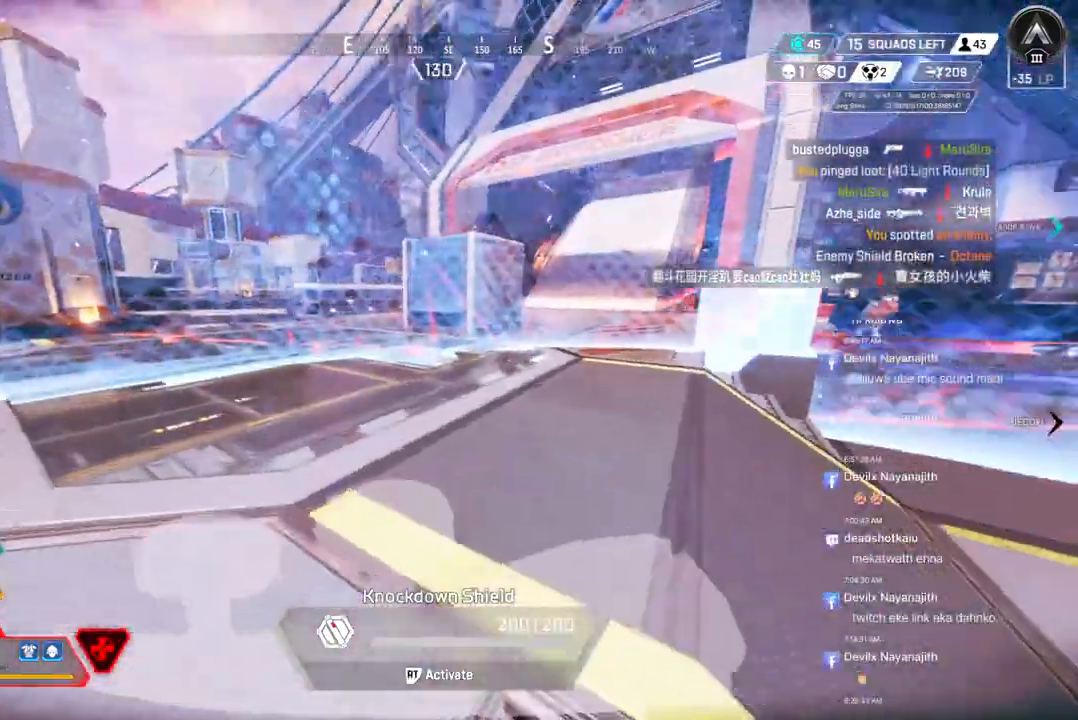
{"buttons": [], "left_stick": "down", "right_stick": "center", "events": [[67, "left_stick", "left"], [133, "right_stick", "center"], [300, "left_stick", "down-left"], [300, "right_stick", "right"], [400, "left_stick", "down"], [467, "right_stick", "center"]]}
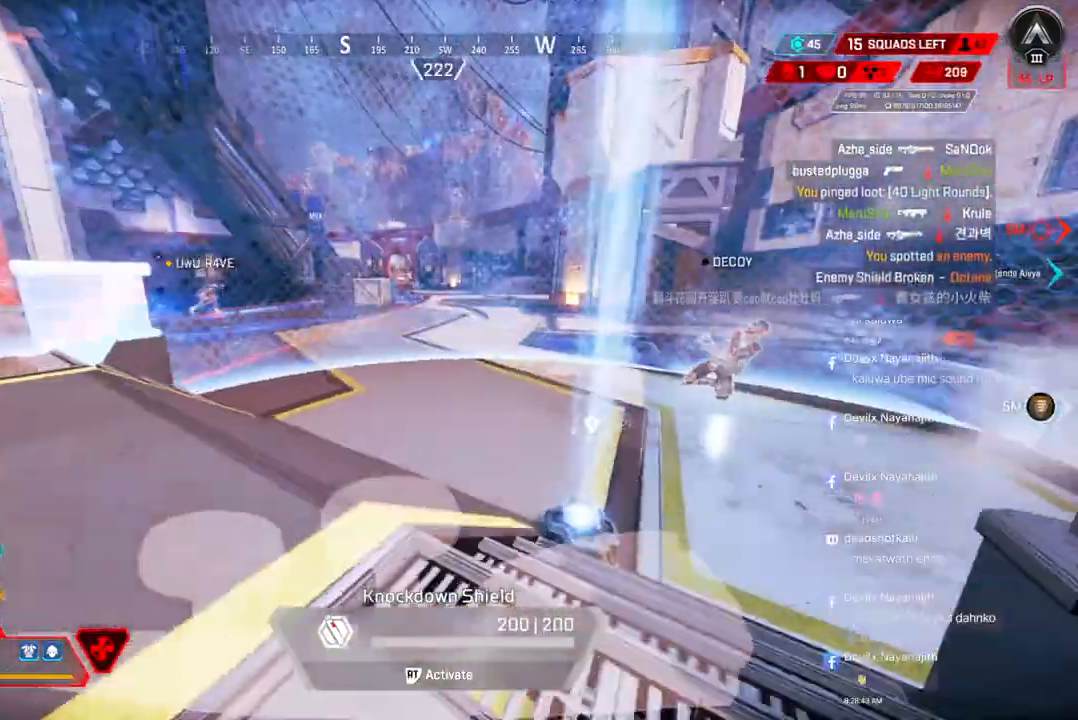
{"buttons": [], "left_stick": "down-right", "right_stick": "center", "events": [[500, "left_stick", "down-right"]]}
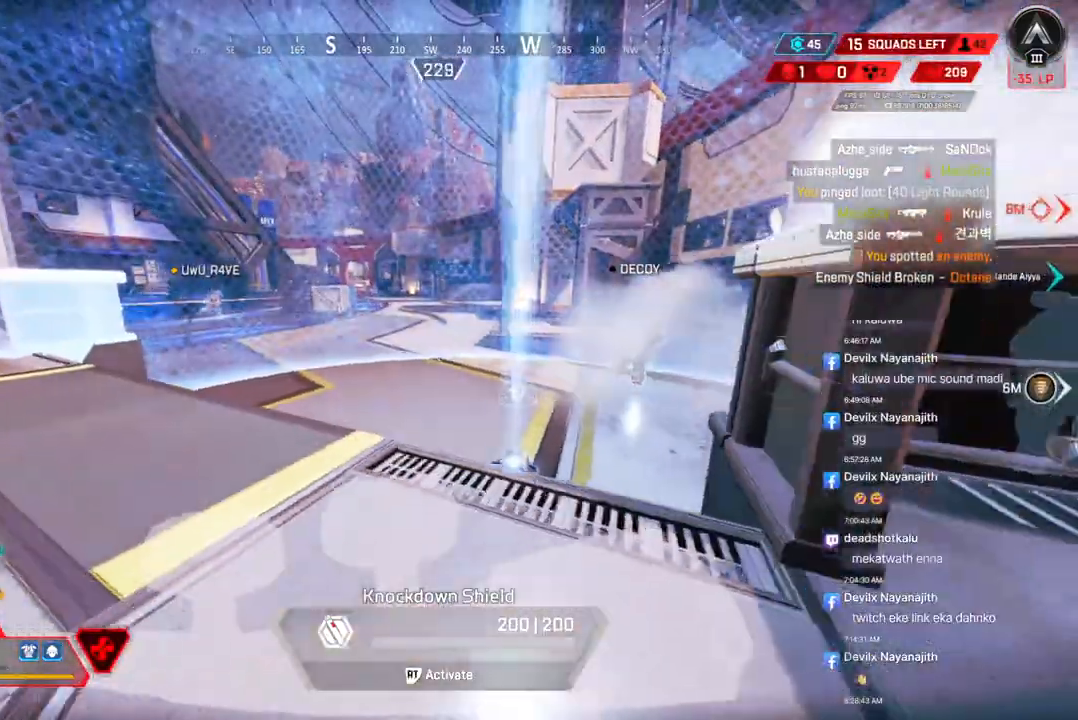
{"buttons": [], "left_stick": "down-right", "right_stick": "center", "events": [[167, "right_stick", "left"], [267, "right_stick", "center"]]}
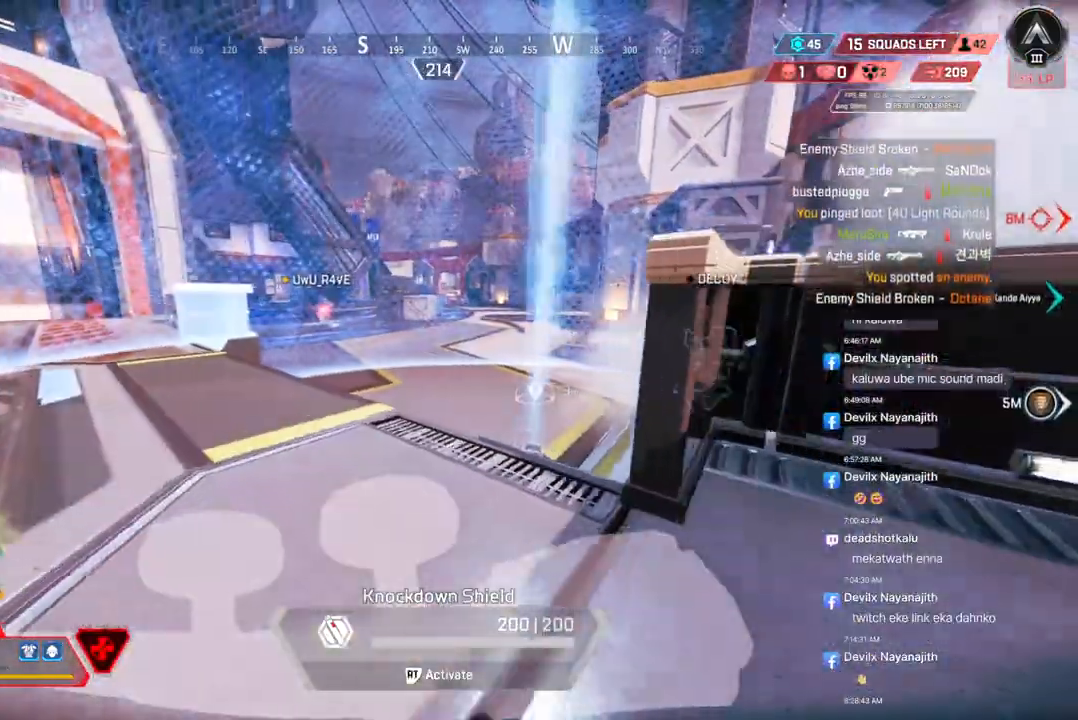
{"buttons": [], "left_stick": "right", "right_stick": "center", "events": [[133, "left_stick", "right"]]}
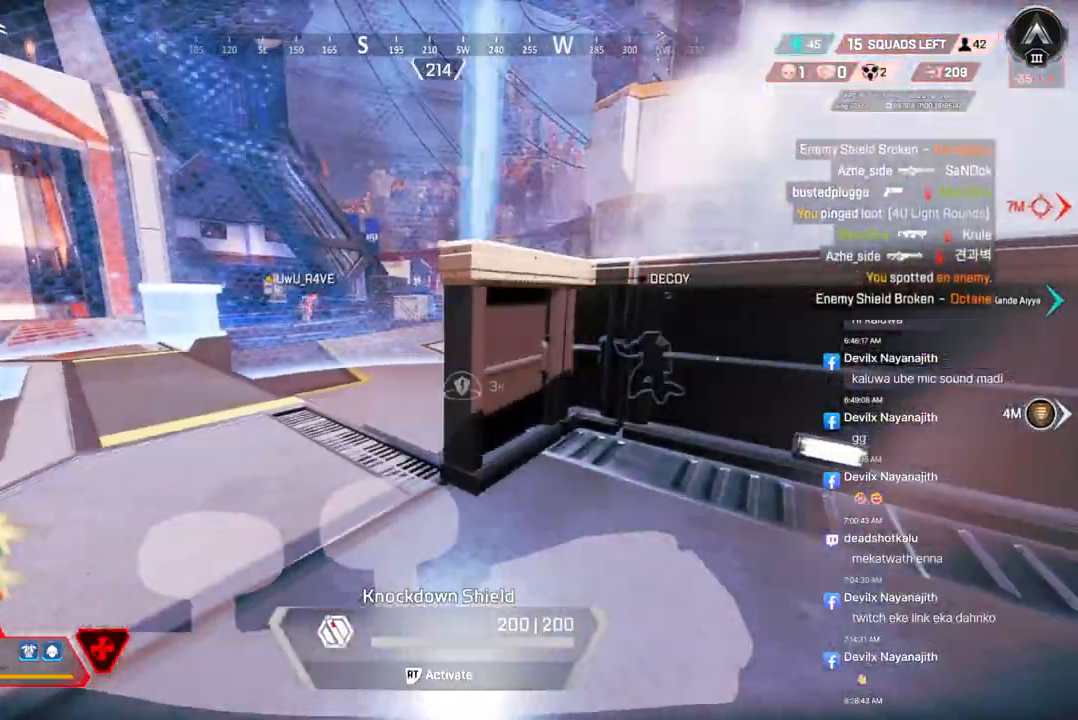
{"buttons": [], "left_stick": "up-right", "right_stick": "center", "events": [[100, "left_stick", "up-right"], [200, "left_stick", "up"], [367, "left_stick", "up-right"], [433, "right_stick", "up-right"], [500, "right_stick", "center"]]}